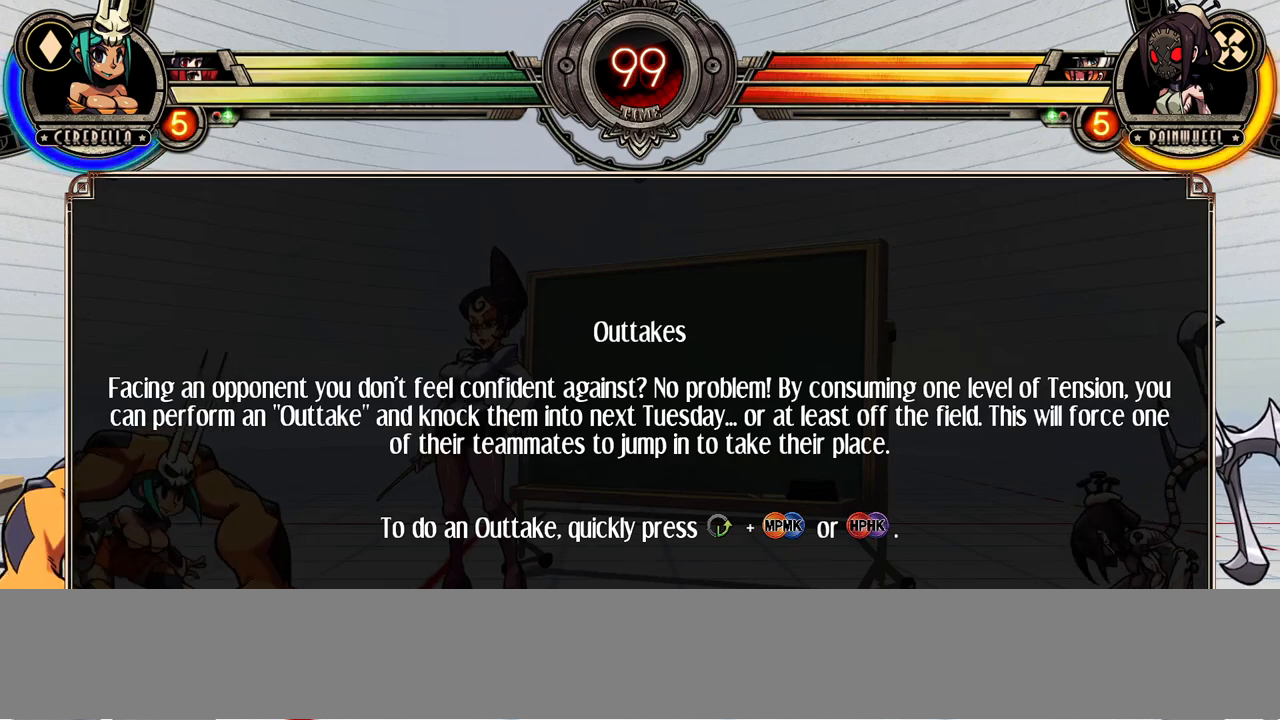
Gameplay with a controller (arcade stick); each line is a JSON object with the inputs held at the frame after it. "events" lists button and stick changes between this image and that frame as [ms after this image, input, new state], when the widget could be followed in between. Not read: CROSS DPAD_DOWN DPAD_LEFT L3 LP MK R3.
{"buttons": [], "events": []}
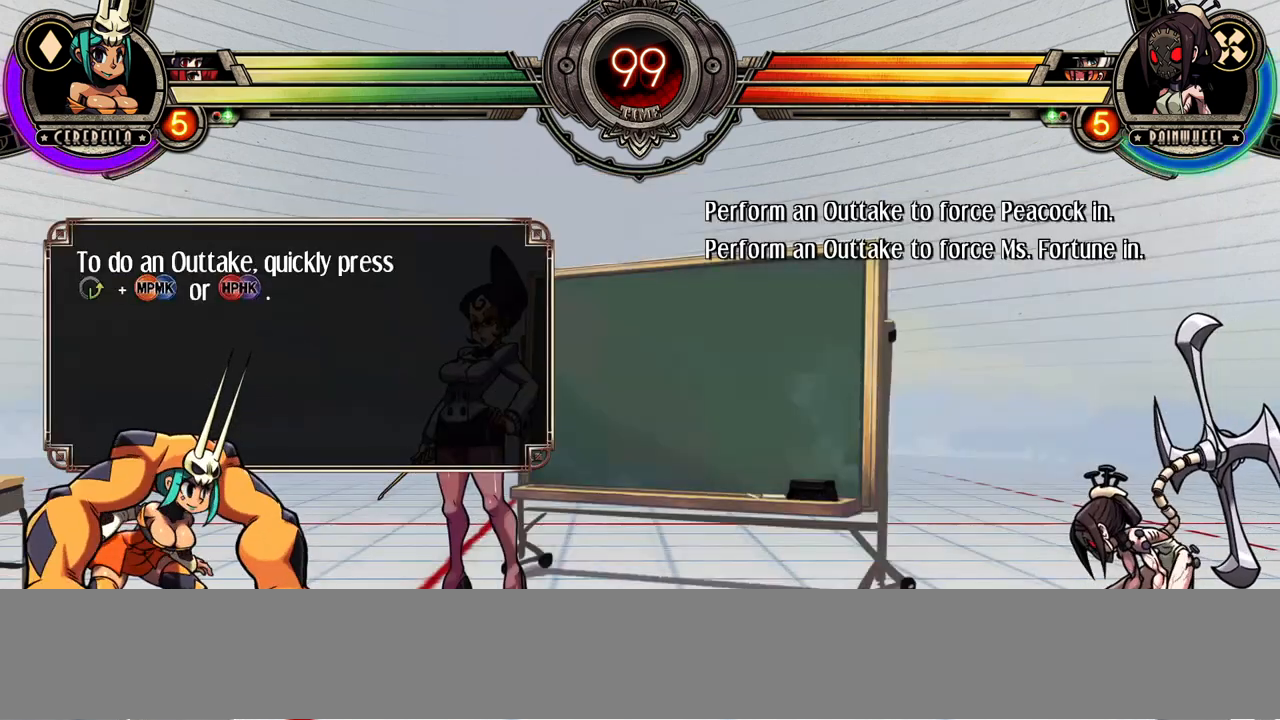
{"buttons": [], "events": []}
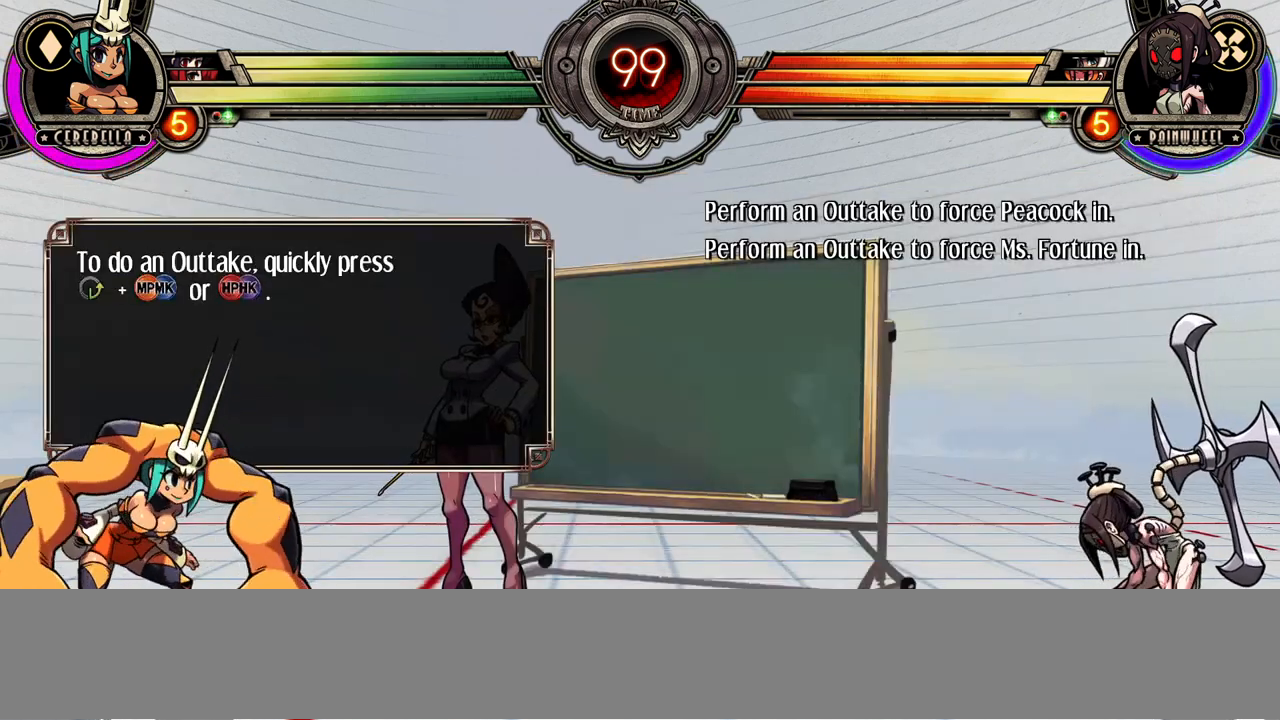
{"buttons": [], "events": []}
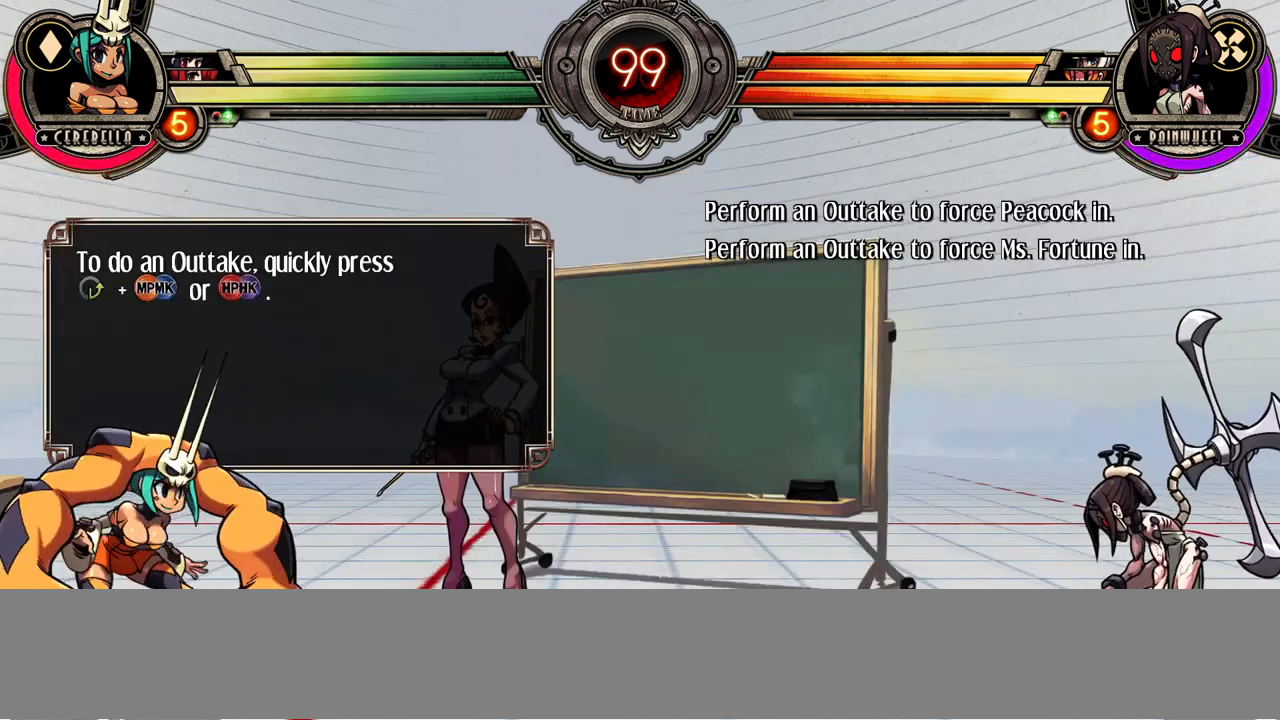
{"buttons": [], "events": []}
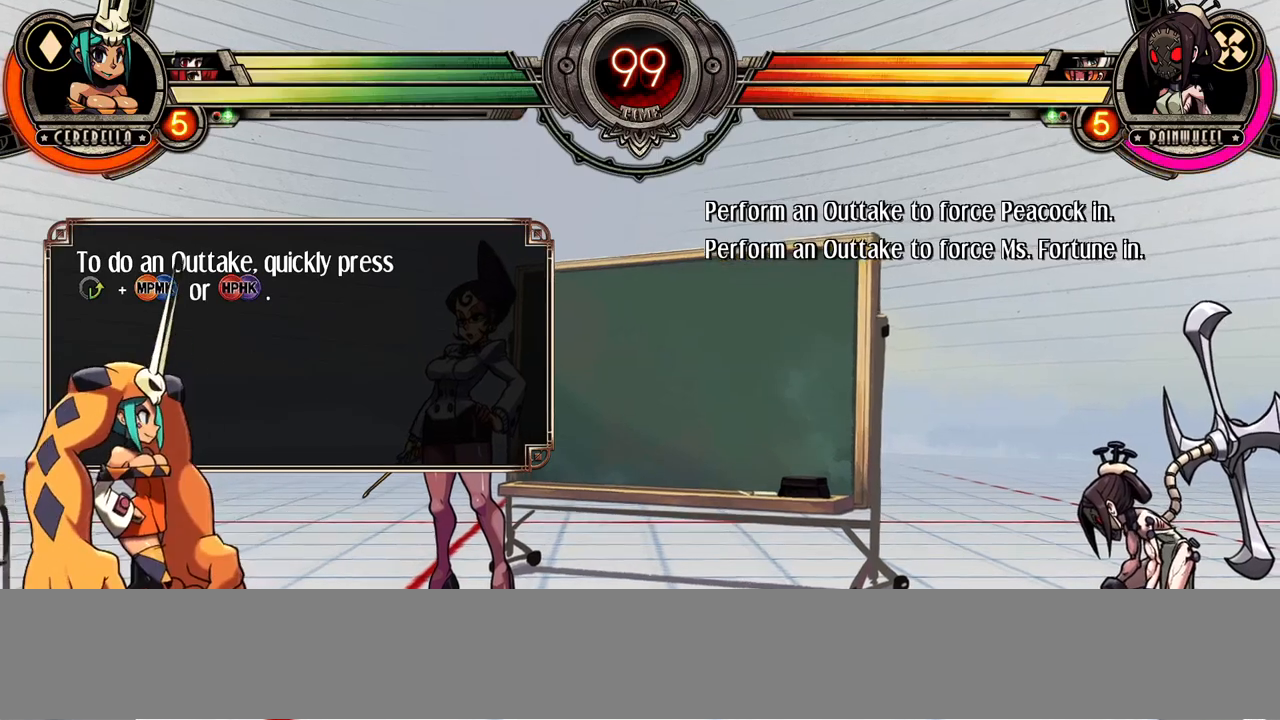
{"buttons": [], "events": []}
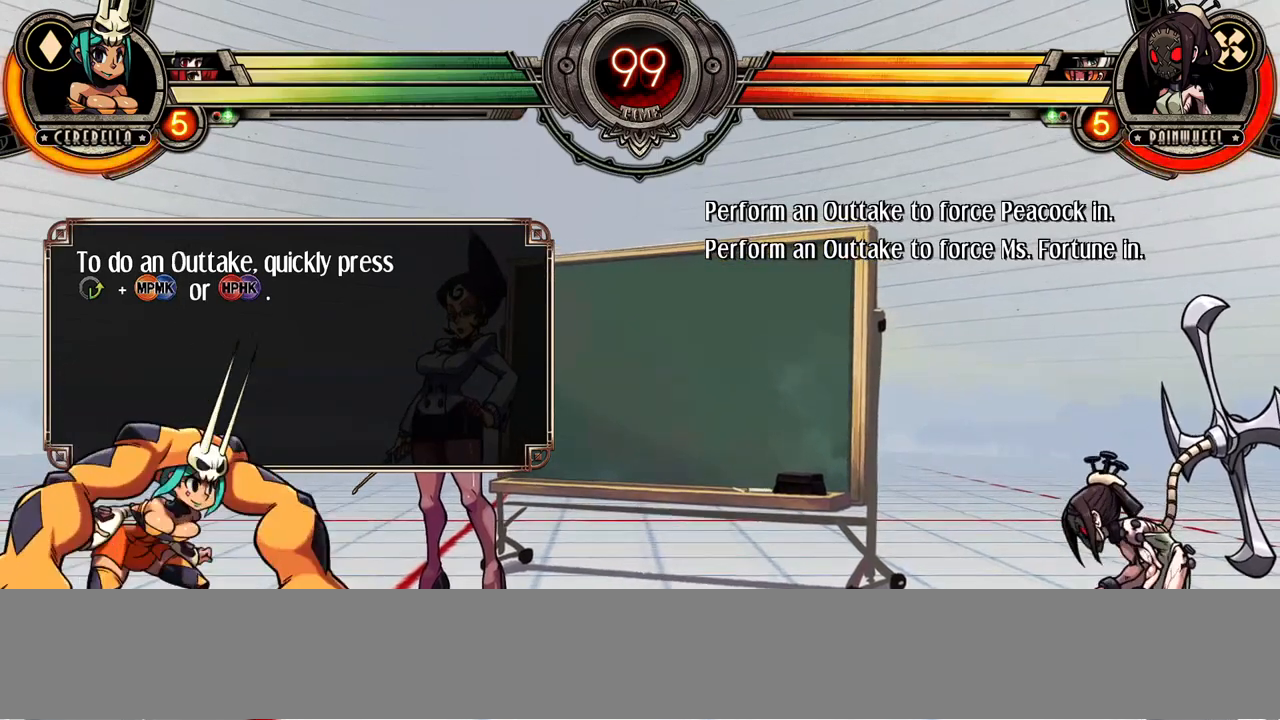
{"buttons": ["CIRCLE", "TRIANGLE"], "events": [[100, "CIRCLE", "down"], [100, "TRIANGLE", "down"], [200, "CIRCLE", "up"], [200, "TRIANGLE", "up"], [483, "CIRCLE", "down"], [483, "TRIANGLE", "down"]]}
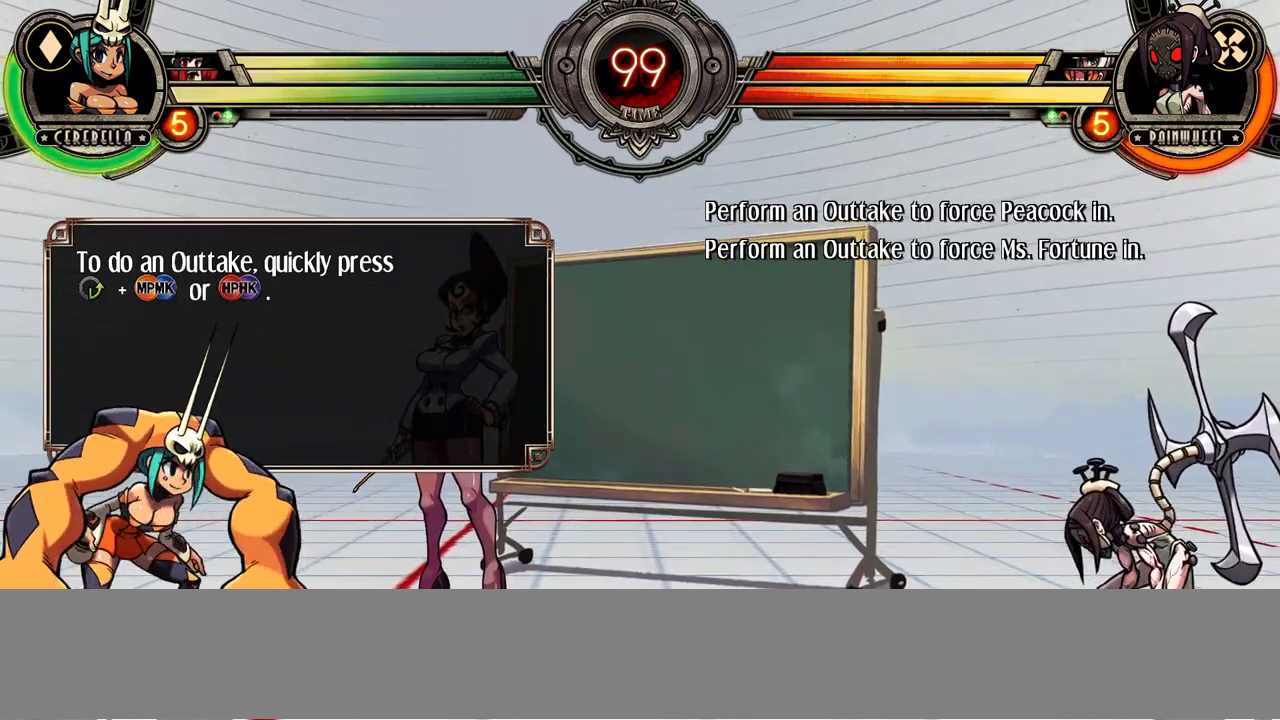
{"buttons": ["TRIANGLE"], "events": [[117, "CIRCLE", "up"], [117, "TRIANGLE", "up"], [217, "CIRCLE", "down"], [217, "TRIANGLE", "down"], [300, "CIRCLE", "up"], [300, "TRIANGLE", "up"], [400, "CIRCLE", "down"], [450, "TRIANGLE", "down"], [500, "CIRCLE", "up"]]}
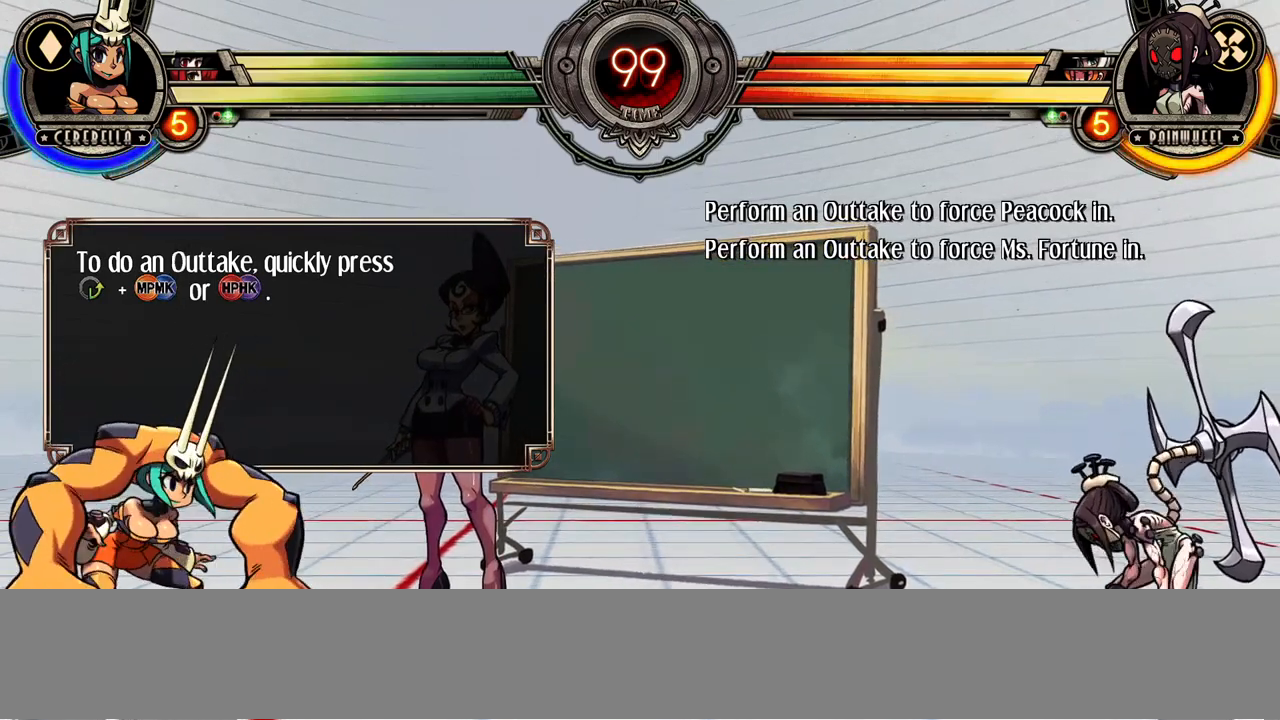
{"buttons": [], "events": [[50, "TRIANGLE", "up"], [133, "CIRCLE", "down"], [183, "TRIANGLE", "down"], [283, "CIRCLE", "up"], [283, "TRIANGLE", "up"], [417, "CIRCLE", "down"], [500, "CIRCLE", "up"]]}
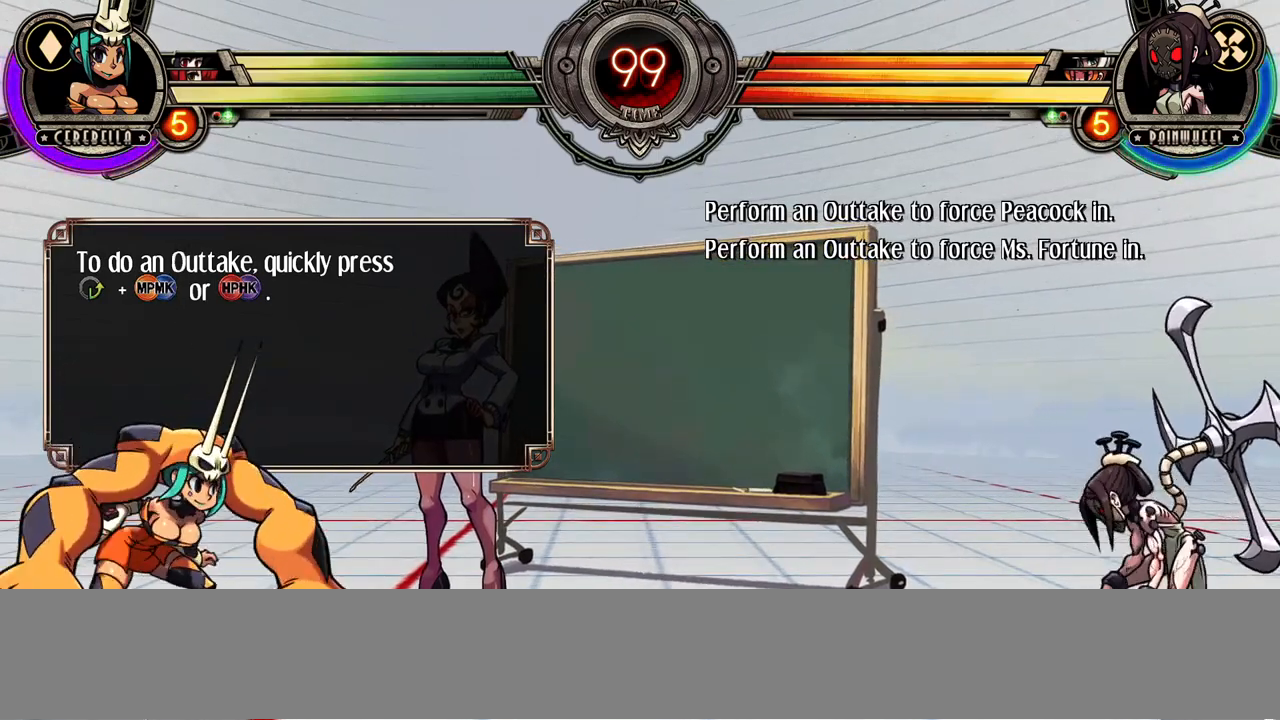
{"buttons": ["CIRCLE"], "events": [[100, "CIRCLE", "down"], [150, "TRIANGLE", "down"], [200, "CIRCLE", "up"], [200, "TRIANGLE", "up"], [333, "CIRCLE", "down"], [333, "TRIANGLE", "down"], [400, "CIRCLE", "up"], [400, "TRIANGLE", "up"], [483, "CIRCLE", "down"]]}
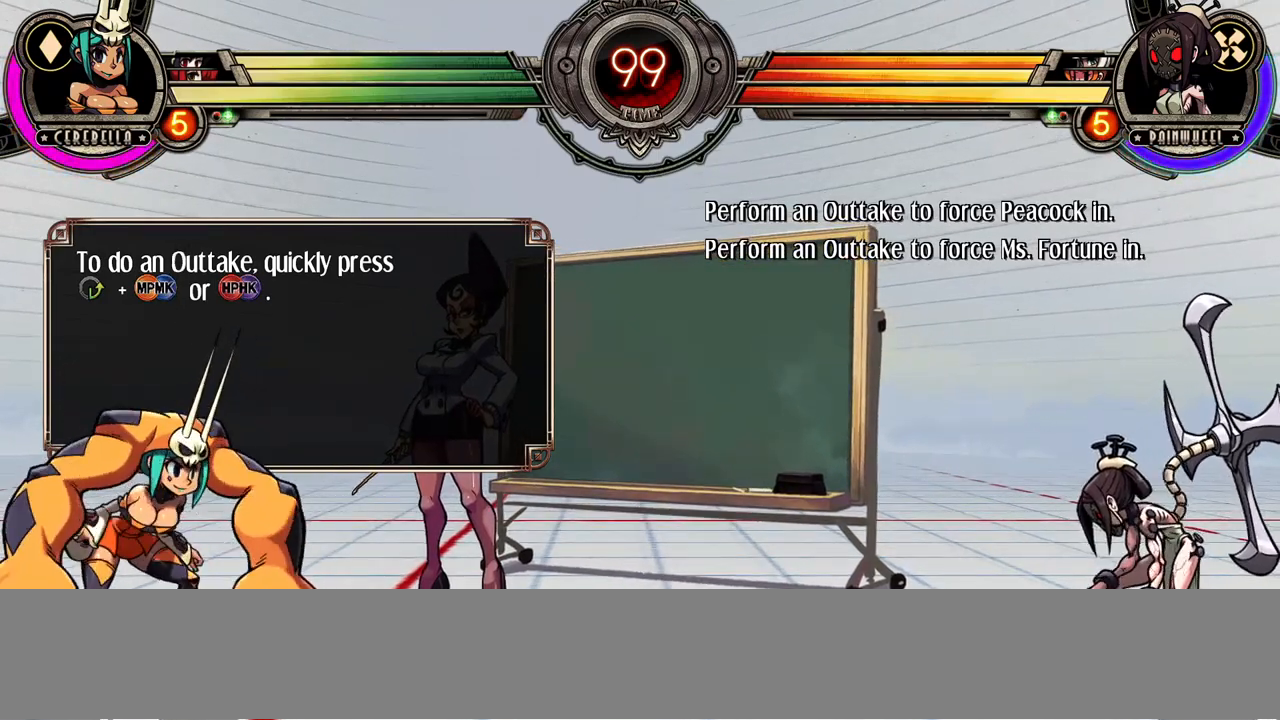
{"buttons": [], "events": [[33, "TRIANGLE", "down"], [83, "CIRCLE", "up"], [83, "TRIANGLE", "up"], [167, "CIRCLE", "down"], [167, "TRIANGLE", "down"], [317, "TRIANGLE", "up"], [350, "CIRCLE", "up"]]}
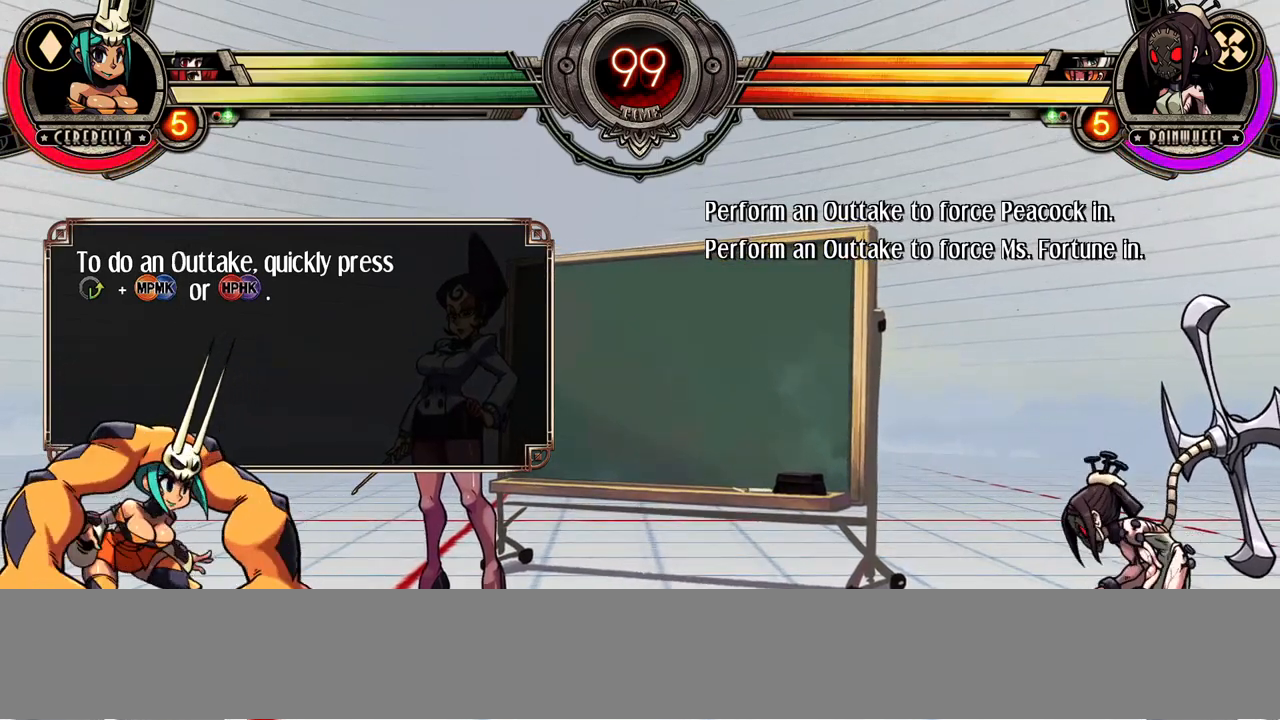
{"buttons": [], "events": [[133, "R1", "down"], [183, "R2", "down"], [233, "R1", "up"], [283, "R2", "up"], [367, "R1", "down"], [367, "R2", "down"], [467, "R1", "up"], [467, "R2", "up"]]}
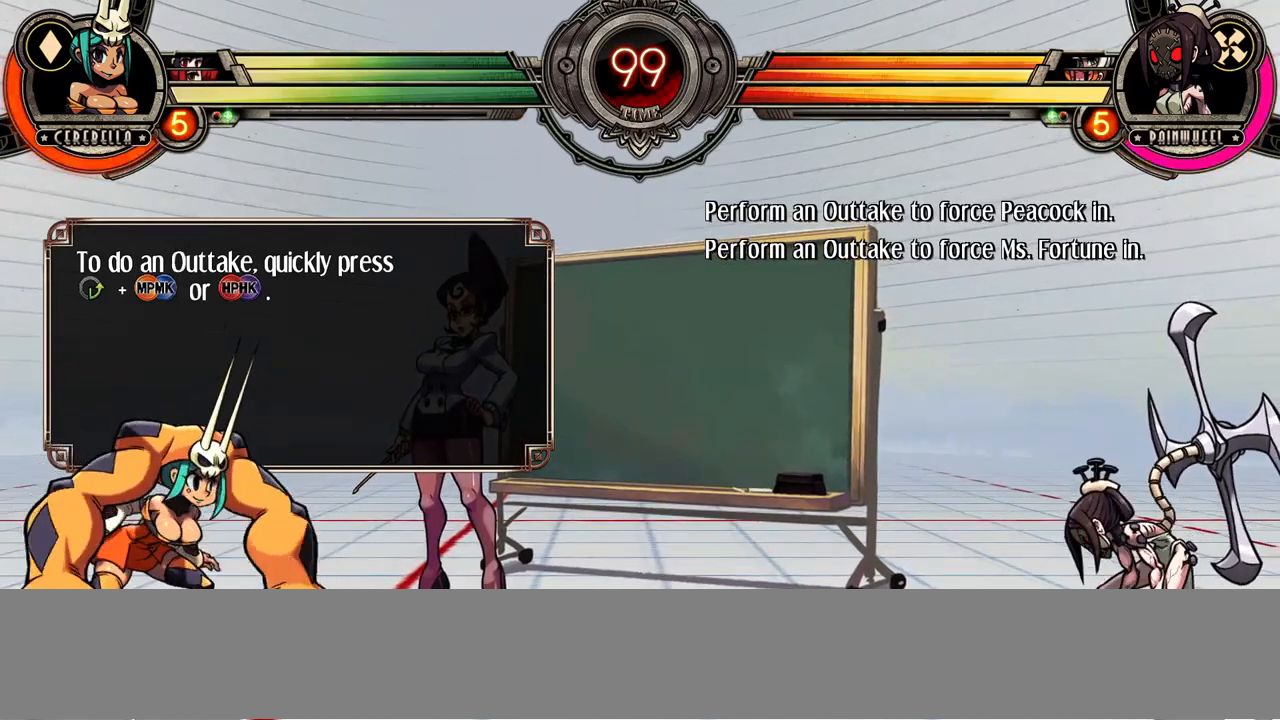
{"buttons": [], "events": [[50, "R1", "down"], [100, "R2", "down"], [150, "R1", "up"], [150, "R2", "up"], [250, "R1", "down"], [250, "R2", "down"], [350, "R1", "up"], [350, "R2", "up"]]}
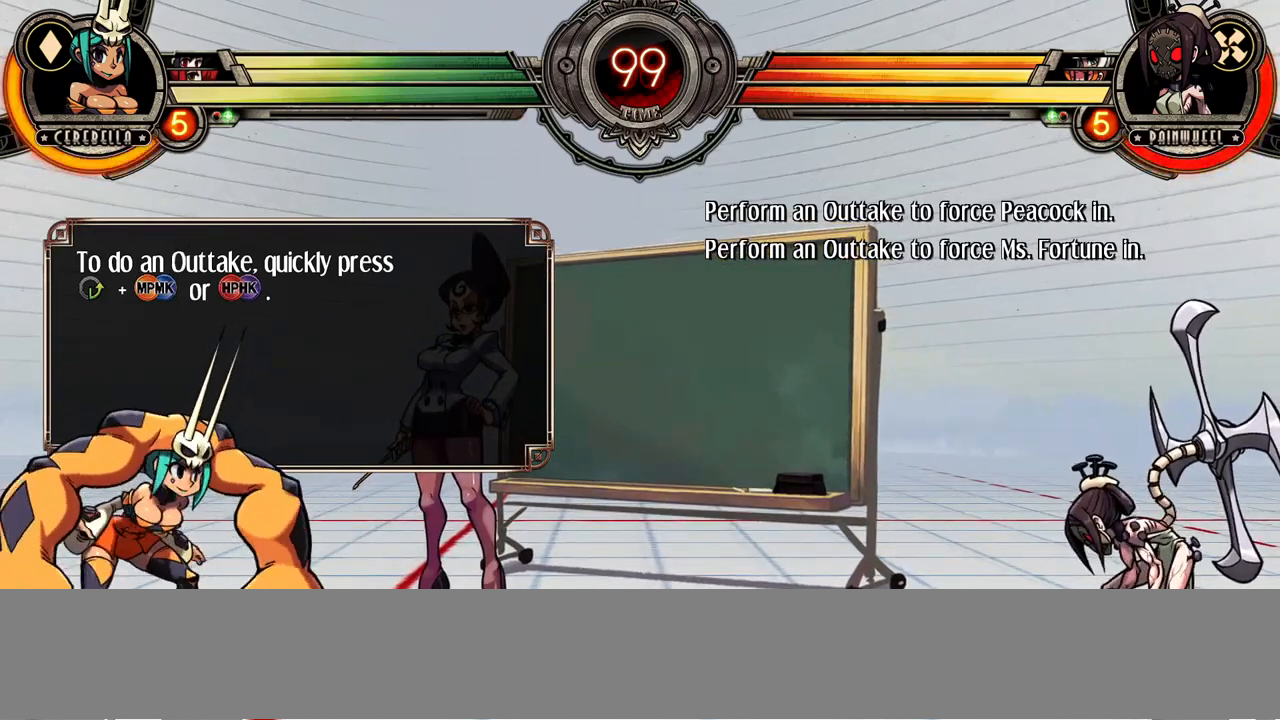
{"buttons": [], "events": [[117, "CIRCLE", "down"], [167, "TRIANGLE", "down"], [217, "CIRCLE", "up"], [217, "TRIANGLE", "up"], [350, "CIRCLE", "down"], [350, "TRIANGLE", "down"], [400, "CIRCLE", "up"], [450, "TRIANGLE", "up"]]}
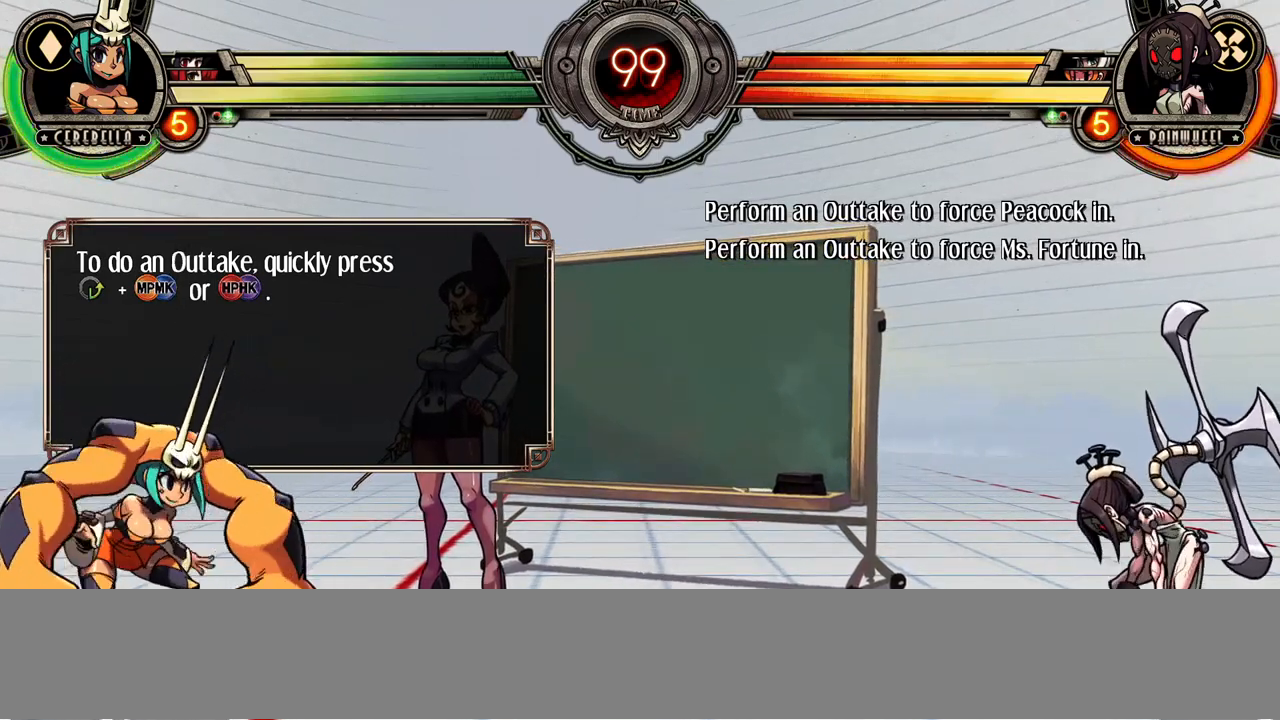
{"buttons": ["DPAD_RIGHT"], "events": [[33, "CIRCLE", "down"], [33, "TRIANGLE", "down"], [133, "CIRCLE", "up"], [133, "TRIANGLE", "up"], [317, "DPAD_RIGHT", "down"]]}
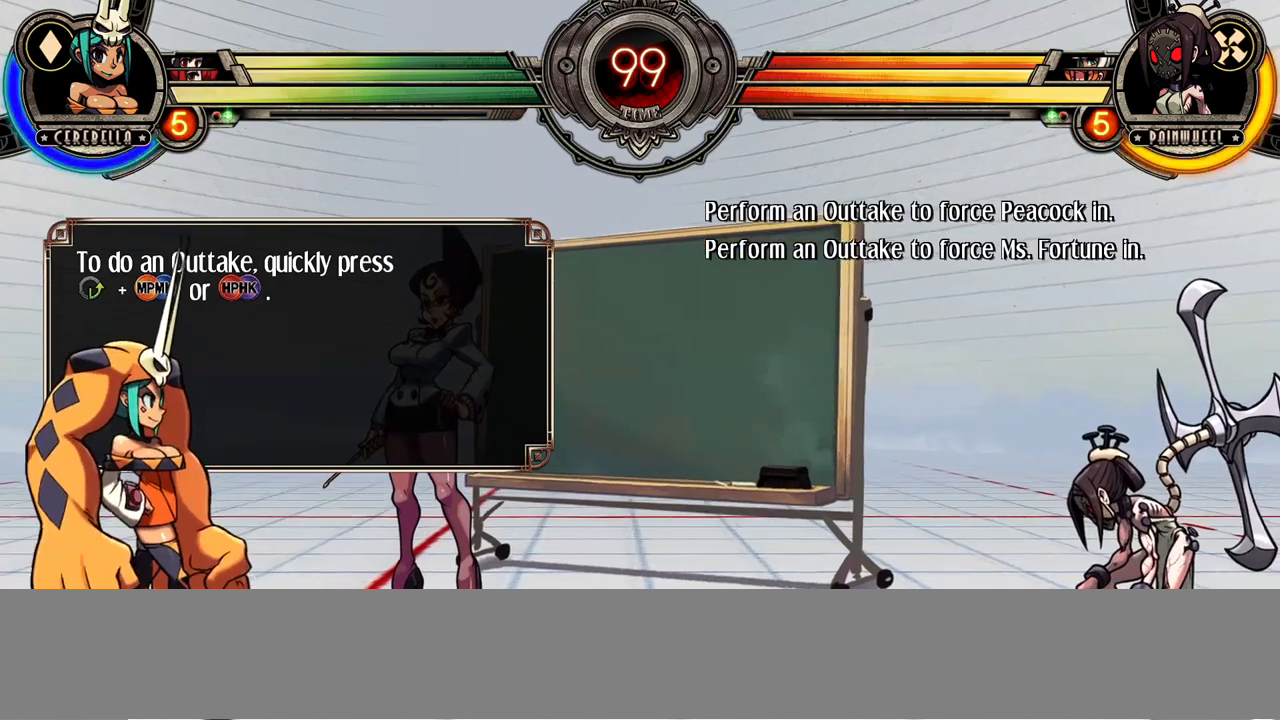
{"buttons": [], "events": [[500, "DPAD_RIGHT", "up"]]}
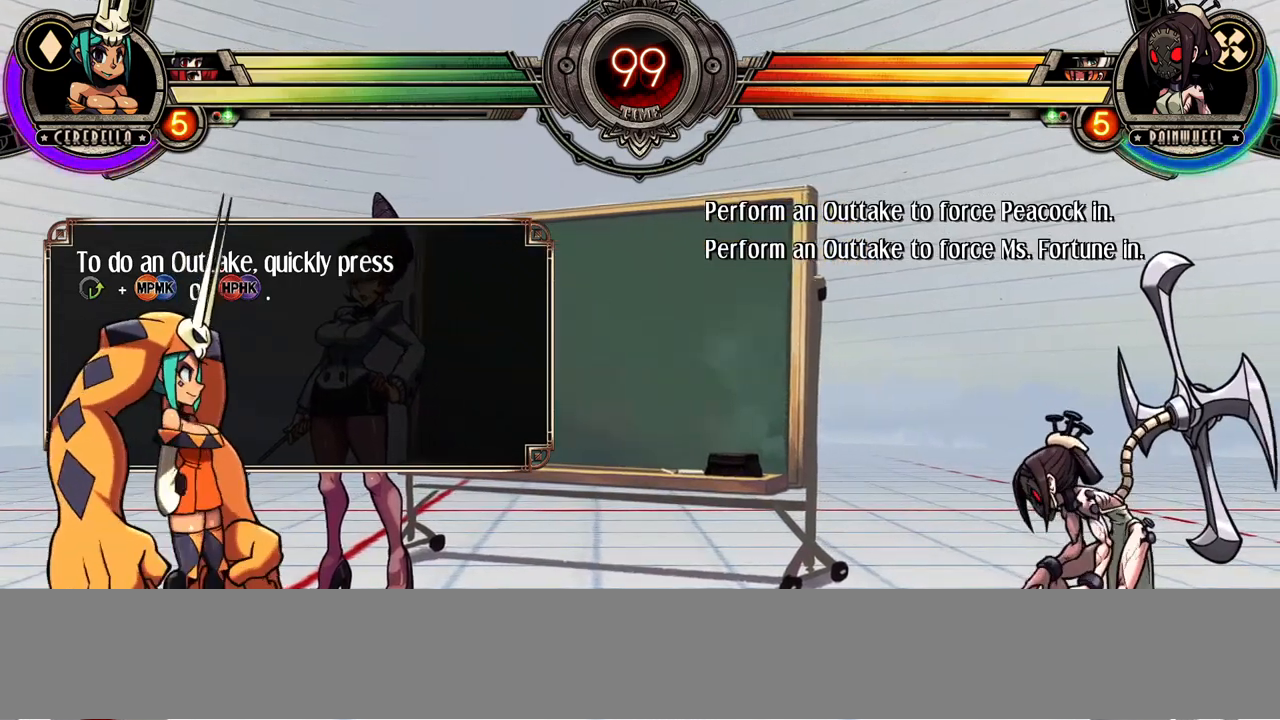
{"buttons": ["DPAD_RIGHT"], "events": [[500, "DPAD_RIGHT", "down"]]}
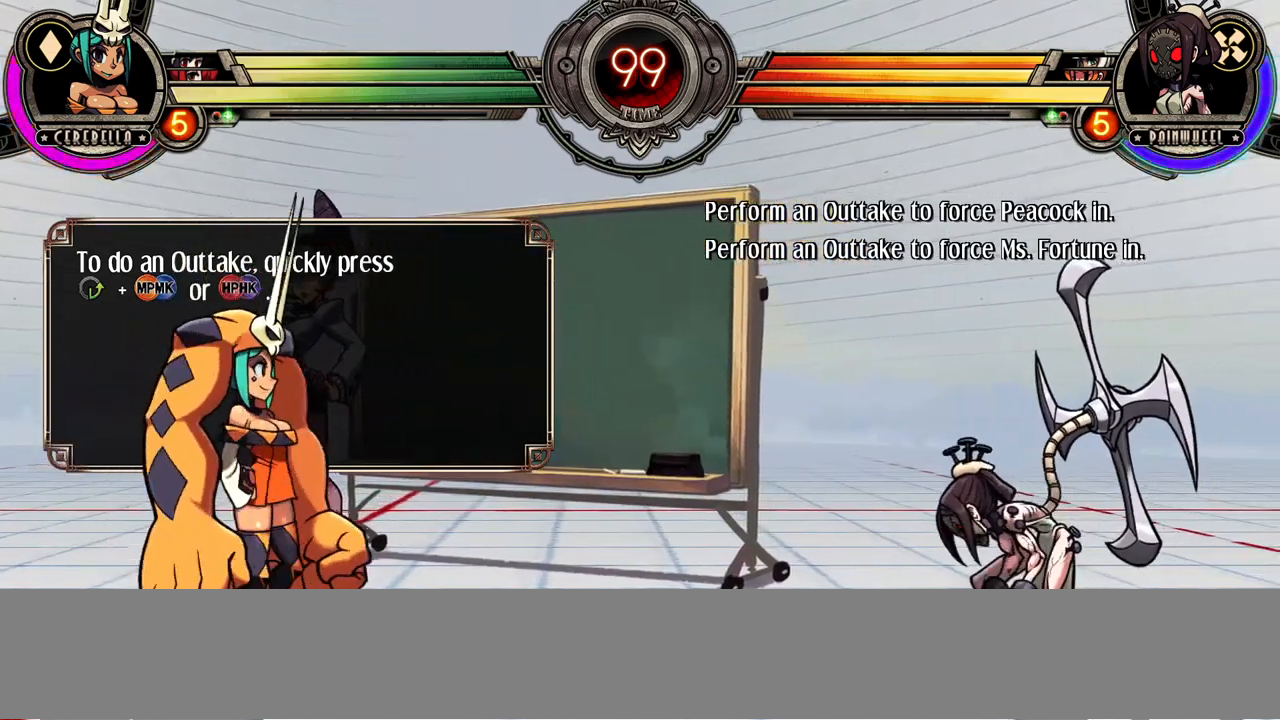
{"buttons": [], "events": [[150, "DPAD_RIGHT", "up"]]}
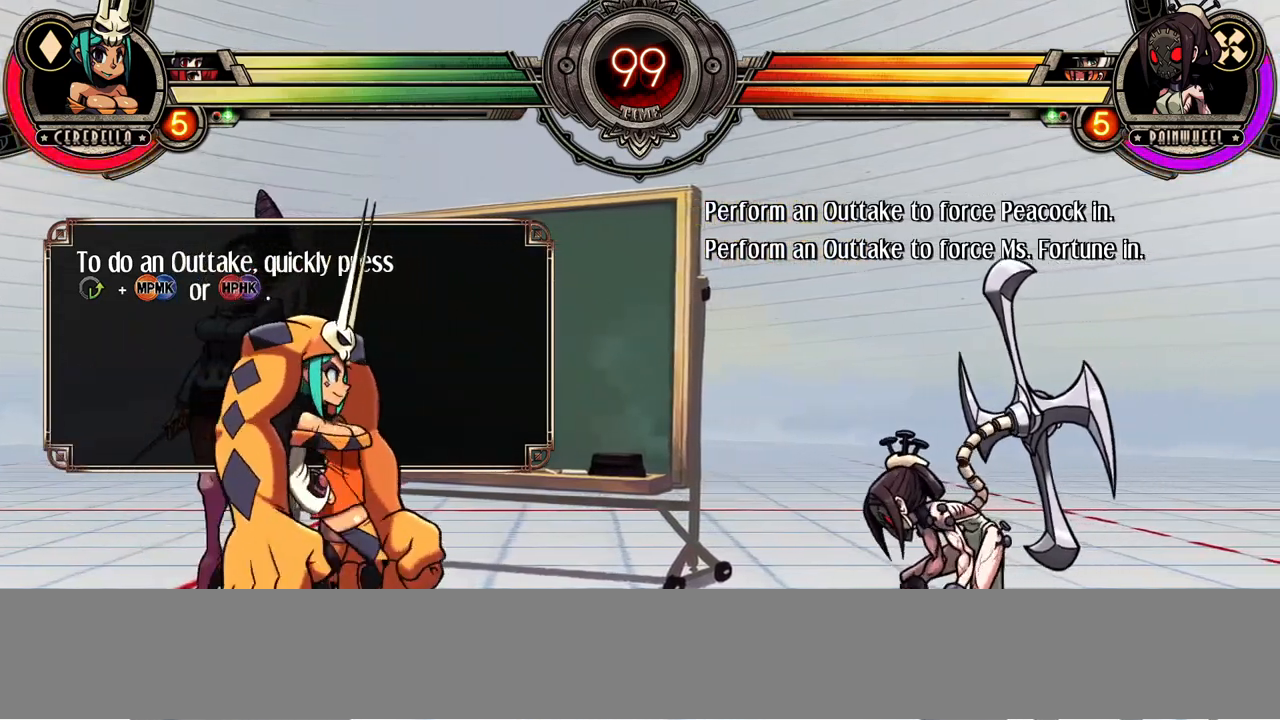
{"buttons": [], "events": []}
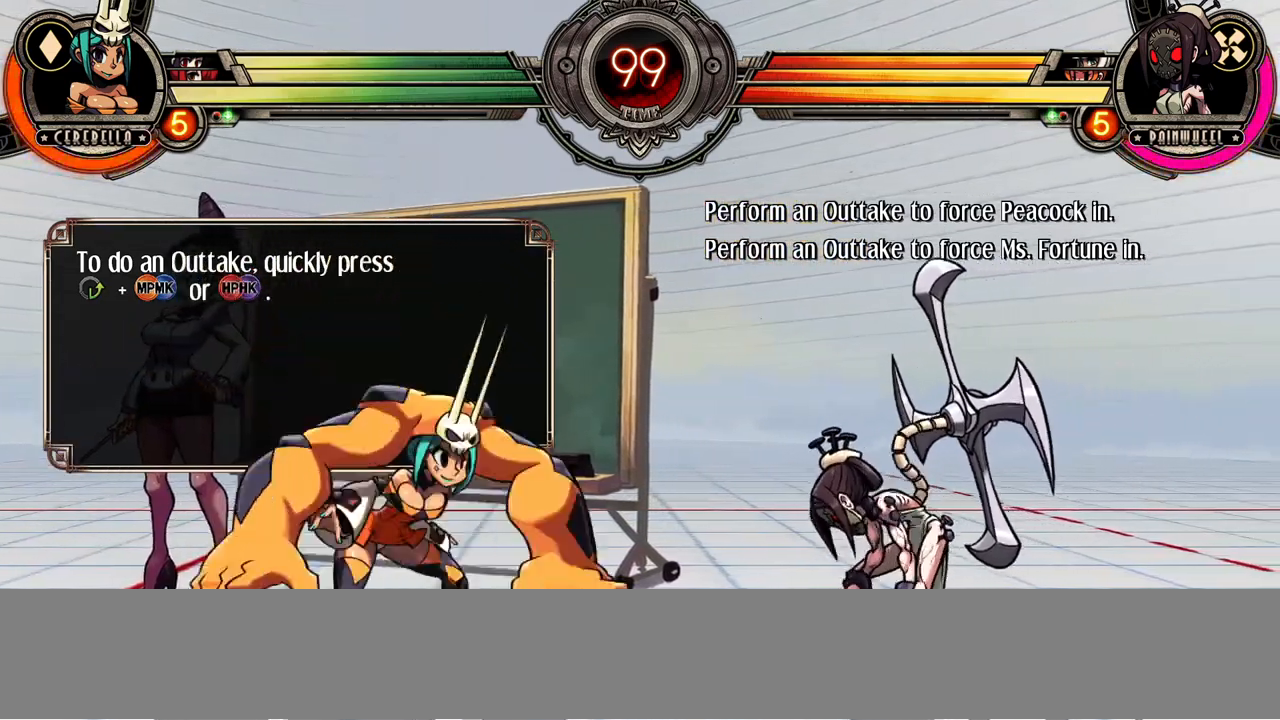
{"buttons": [], "events": [[217, "CIRCLE", "down"], [217, "TRIANGLE", "down"], [267, "CIRCLE", "up"], [300, "TRIANGLE", "up"], [450, "CIRCLE", "down"], [450, "TRIANGLE", "down"], [500, "CIRCLE", "up"], [500, "TRIANGLE", "up"]]}
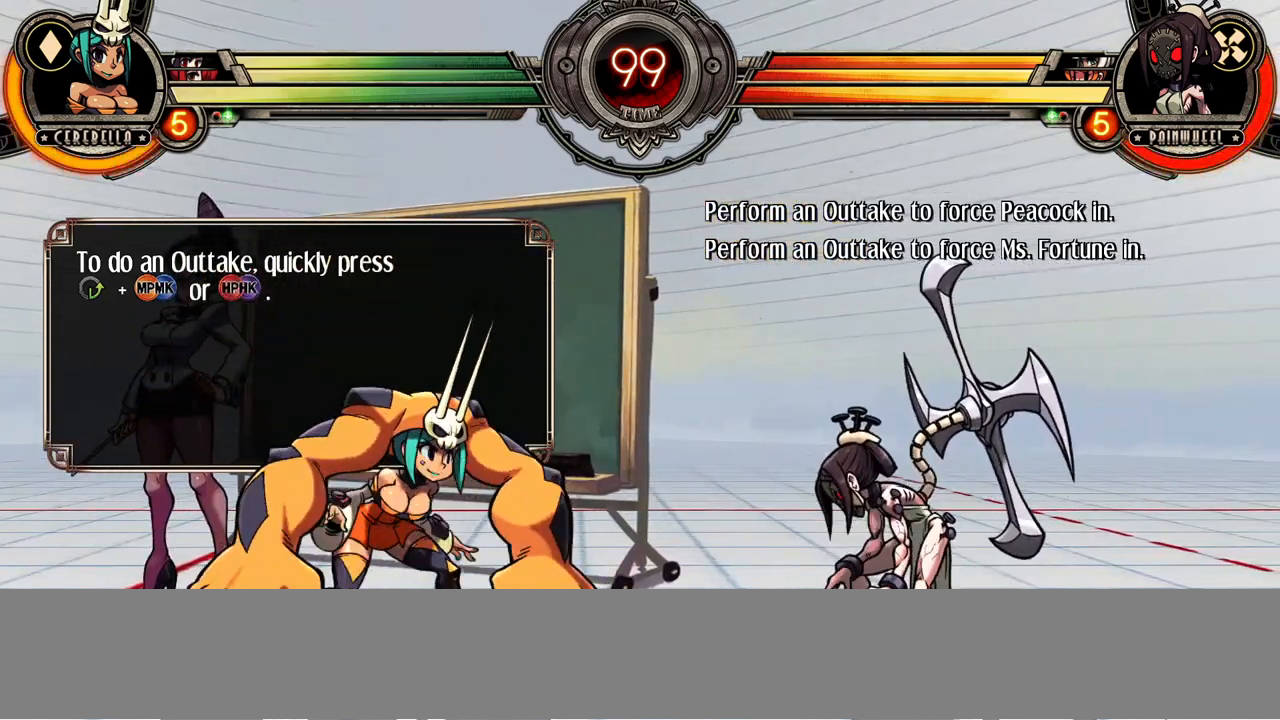
{"buttons": [], "events": [[133, "CIRCLE", "down"], [133, "TRIANGLE", "down"], [183, "CIRCLE", "up"], [183, "TRIANGLE", "up"], [317, "CIRCLE", "down"], [317, "TRIANGLE", "down"], [417, "CIRCLE", "up"], [417, "TRIANGLE", "up"]]}
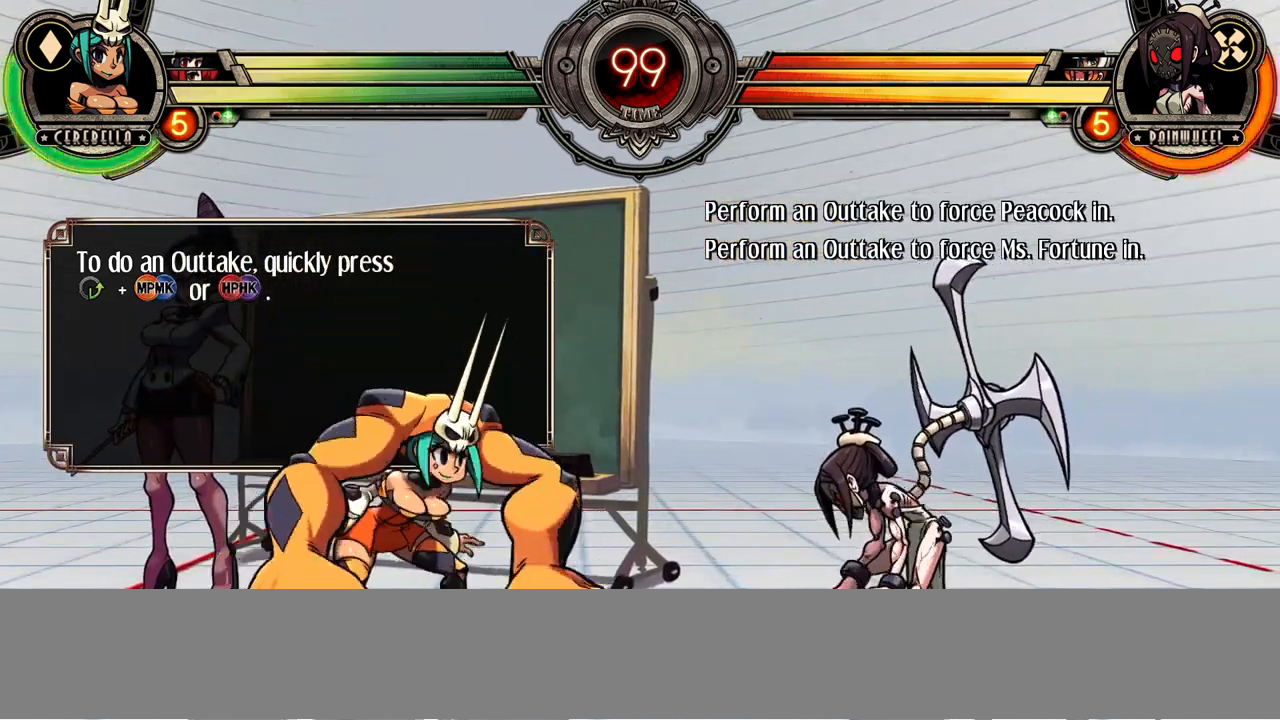
{"buttons": ["CIRCLE"], "events": [[50, "CIRCLE", "down"], [50, "TRIANGLE", "down"], [150, "CIRCLE", "up"], [150, "TRIANGLE", "up"], [250, "CIRCLE", "down"], [250, "TRIANGLE", "down"], [400, "CIRCLE", "up"], [400, "TRIANGLE", "up"], [483, "CIRCLE", "down"]]}
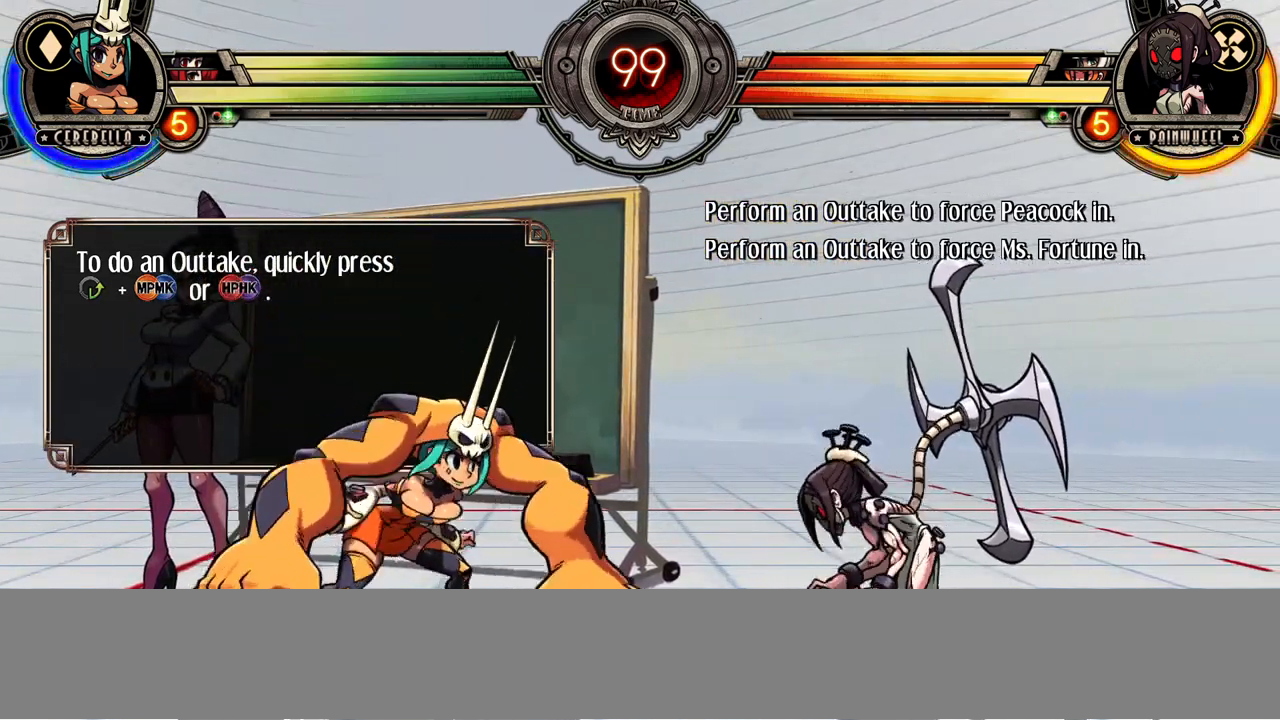
{"buttons": [], "events": [[33, "TRIANGLE", "down"], [117, "CIRCLE", "up"], [117, "TRIANGLE", "up"], [317, "CIRCLE", "down"], [317, "TRIANGLE", "down"], [400, "CIRCLE", "up"], [400, "TRIANGLE", "up"]]}
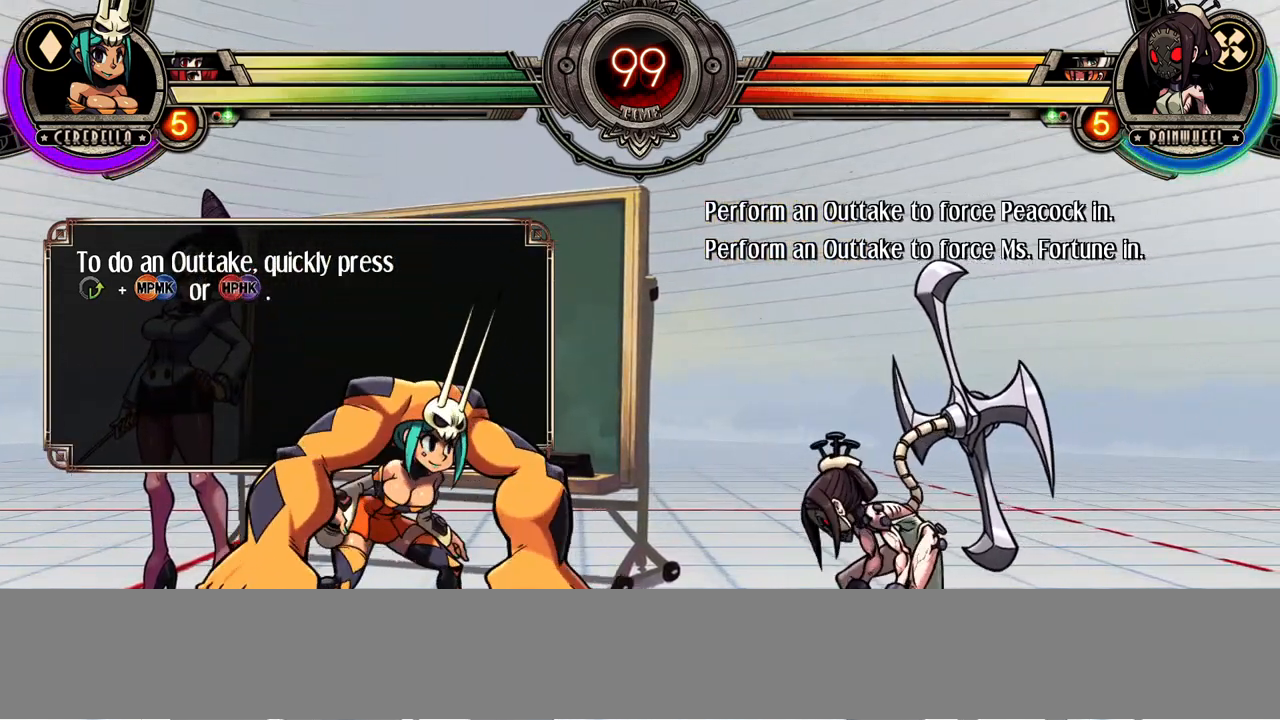
{"buttons": [], "events": []}
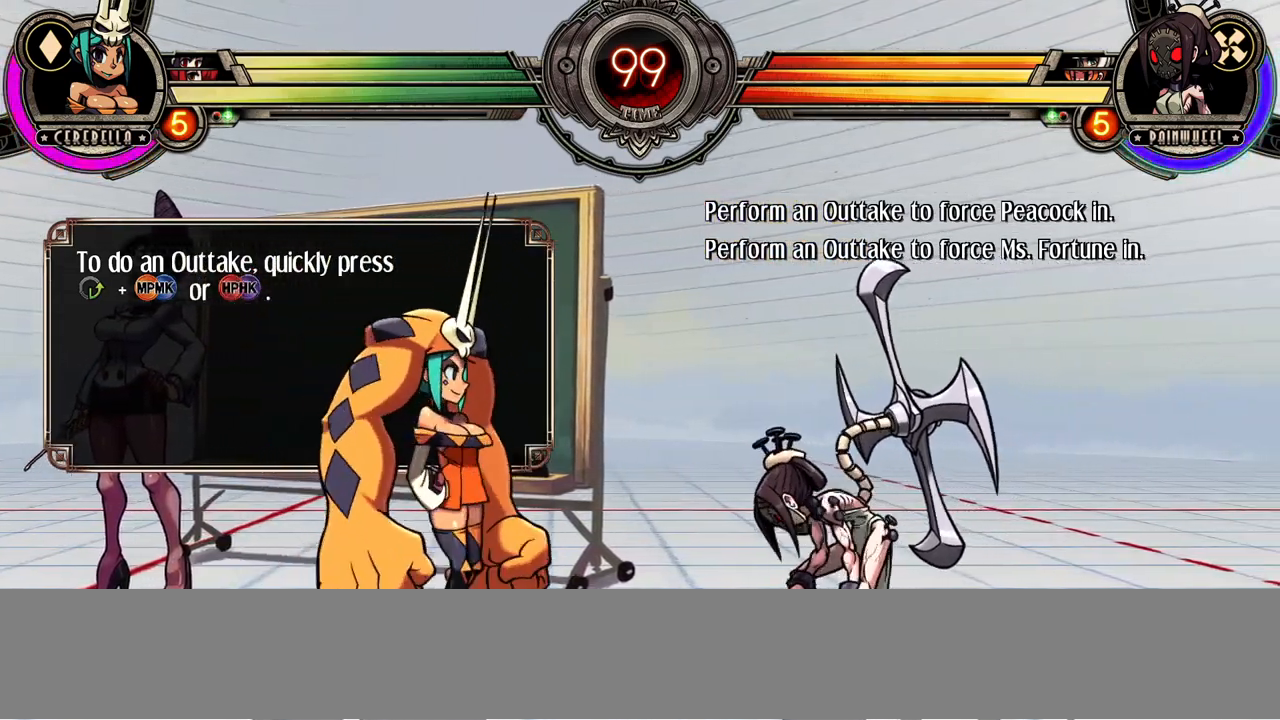
{"buttons": [], "events": []}
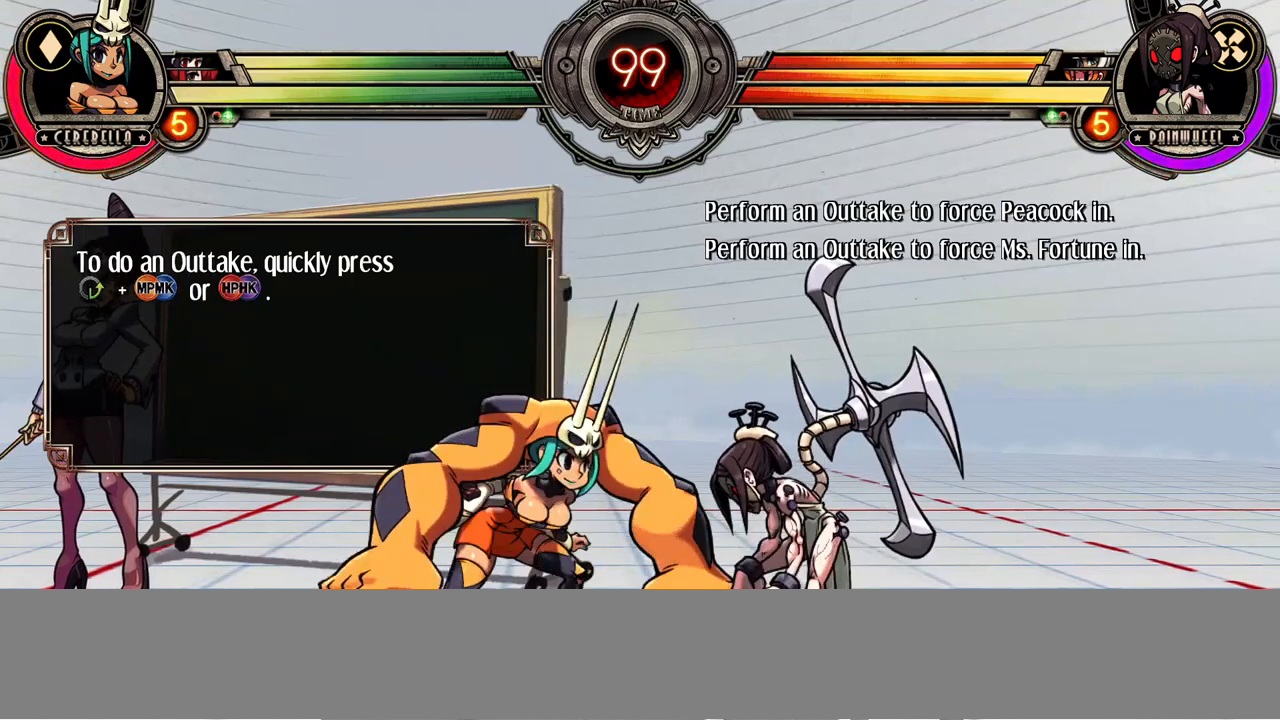
{"buttons": [], "events": [[217, "R1", "down"], [217, "R2", "down"], [267, "R1", "up"], [267, "R2", "up"], [400, "R1", "down"], [450, "R2", "down"], [500, "R1", "up"], [500, "R2", "up"]]}